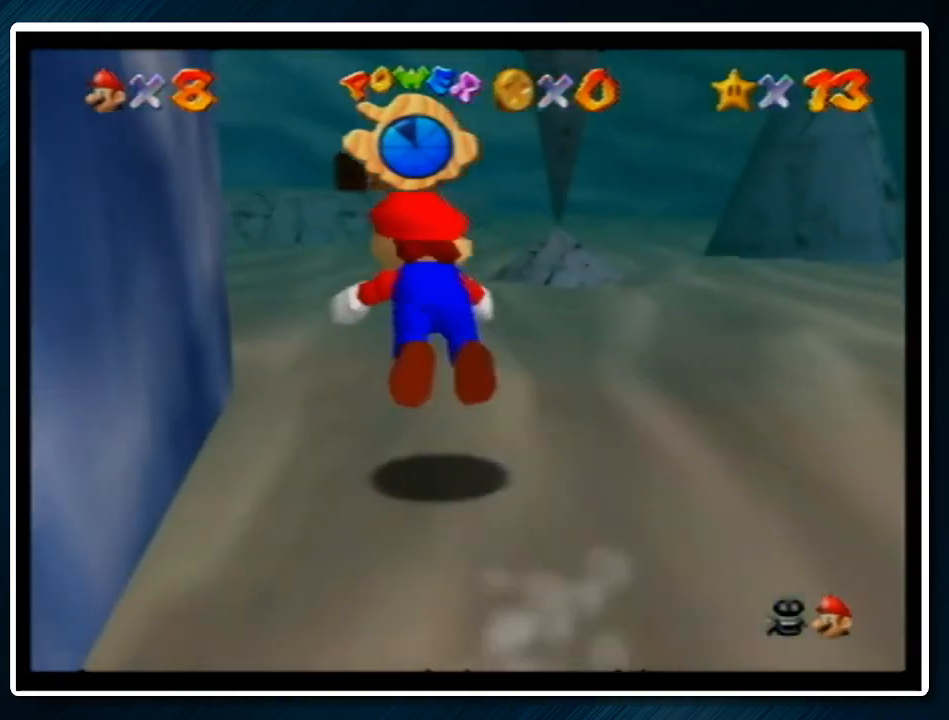
Gameplay with a controller (Nintendo layout); each line is a JSON object with the inputs held at the frame after it. "events" lists button and stick changes between this image and that frame as [ms after this image, input, new state], when the widget could be followed in between. Not read: L1 L3 R3.
{"buttons": ["C_DOWN"], "left_stick": "up", "events": [[200, "left_stick", "up-left"], [233, "A", "down"], [267, "B", "down"], [400, "A", "up"], [400, "B", "up"], [433, "left_stick", "up"], [500, "C_DOWN", "down"]]}
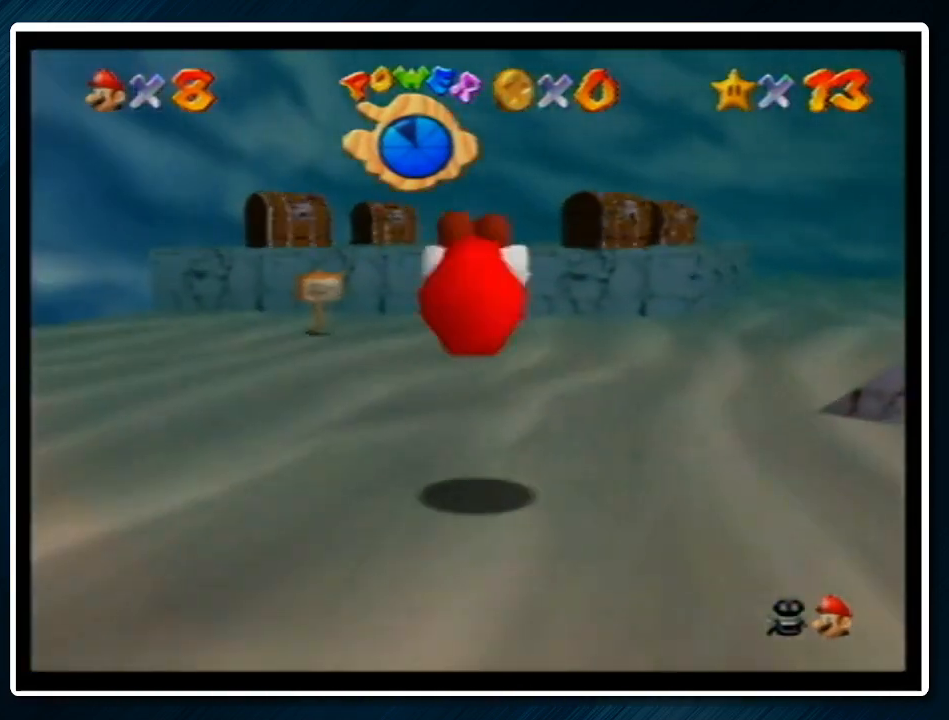
{"buttons": ["Z"], "left_stick": "up-left", "events": [[67, "C_DOWN", "up"], [367, "Z", "down"], [433, "A", "down"], [467, "A", "up"], [500, "left_stick", "up-left"]]}
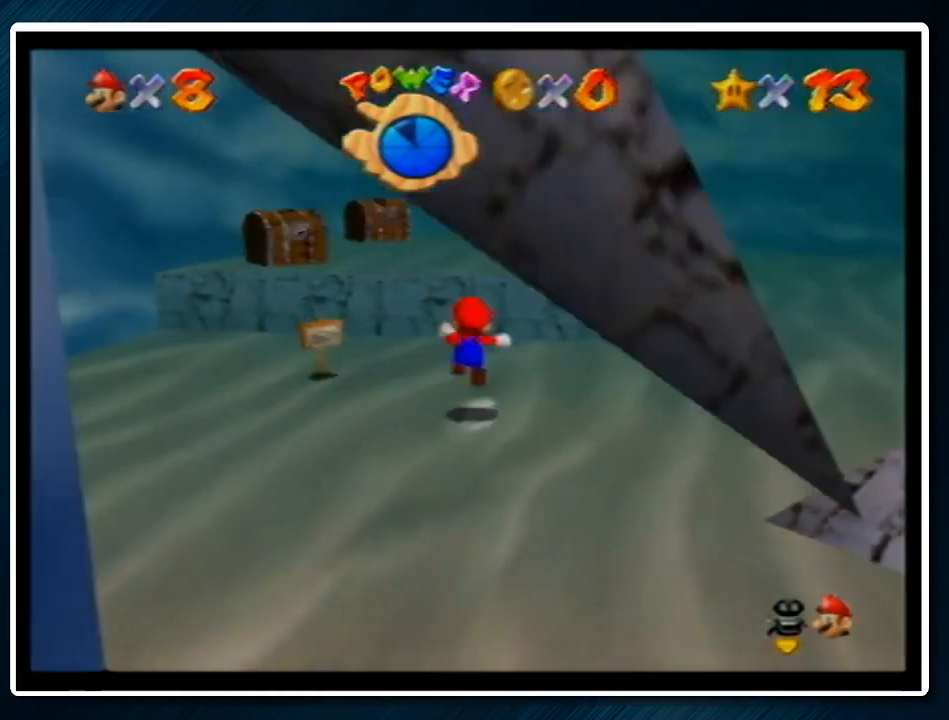
{"buttons": ["Z"], "left_stick": "up-left", "events": []}
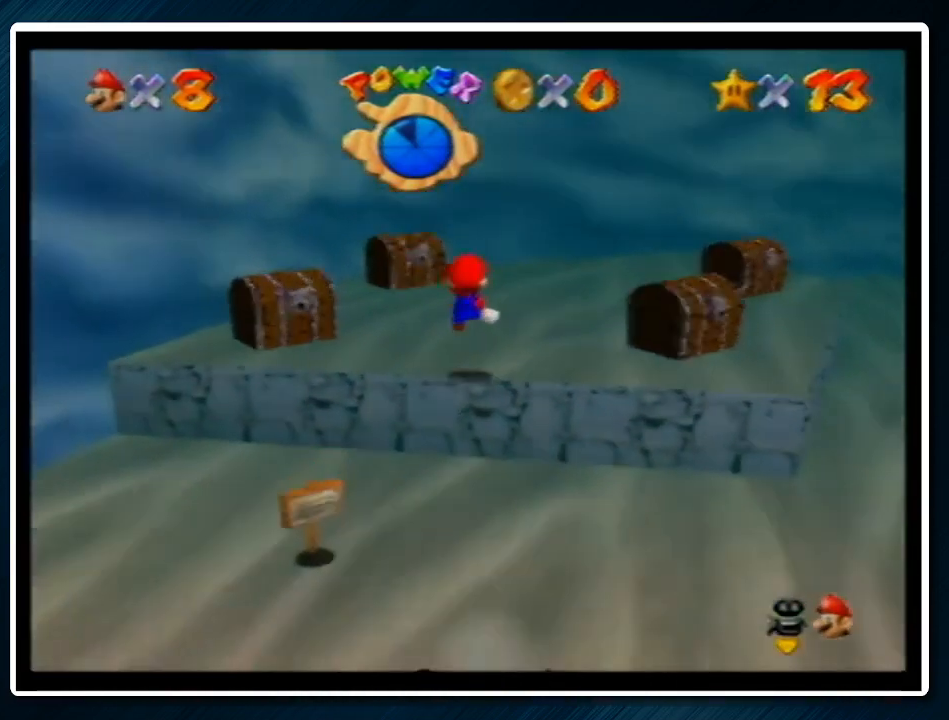
{"buttons": [], "left_stick": "up", "events": [[167, "Z", "up"], [200, "left_stick", "up"]]}
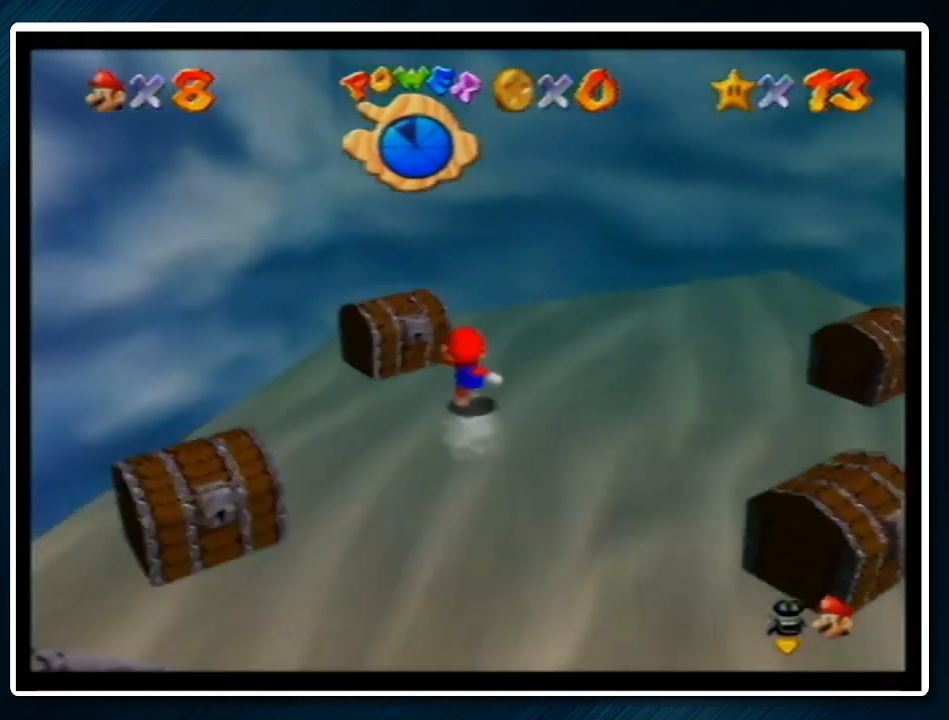
{"buttons": [], "left_stick": "down", "events": [[67, "left_stick", "left"], [233, "left_stick", "down-left"], [333, "left_stick", "down"]]}
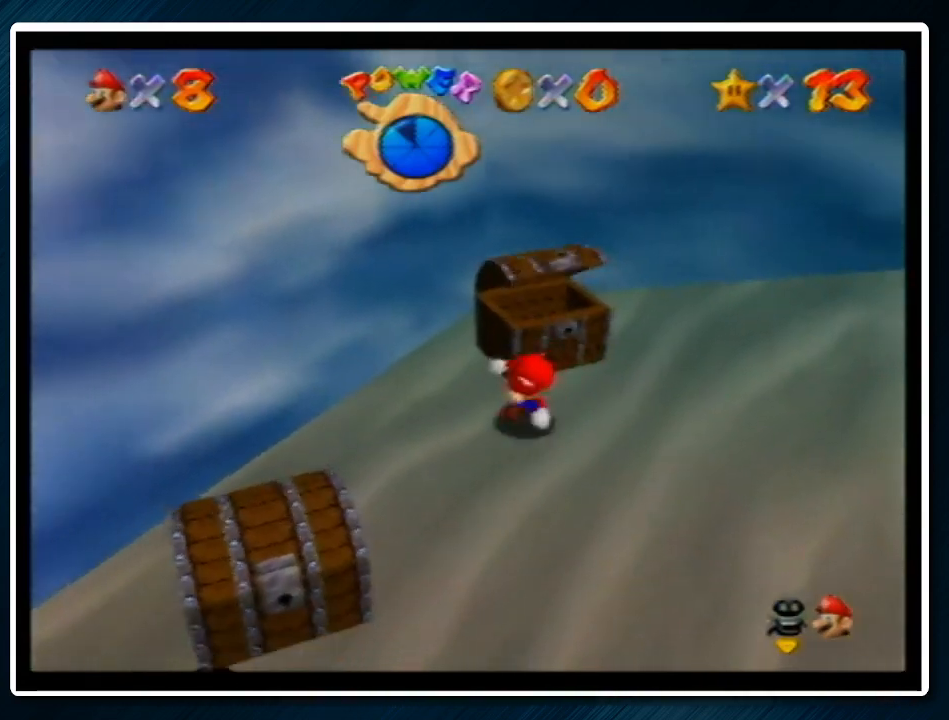
{"buttons": [], "left_stick": "up-left", "events": [[333, "left_stick", "down-left"], [467, "left_stick", "up-left"]]}
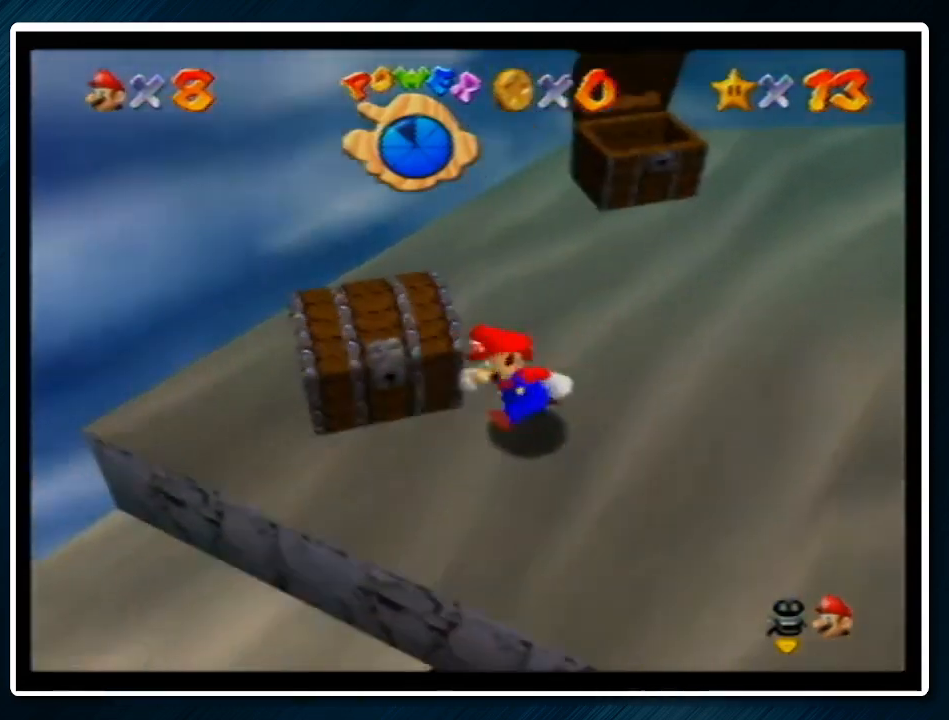
{"buttons": [], "left_stick": "right", "events": [[33, "left_stick", "up"], [167, "left_stick", "up-right"], [333, "left_stick", "right"]]}
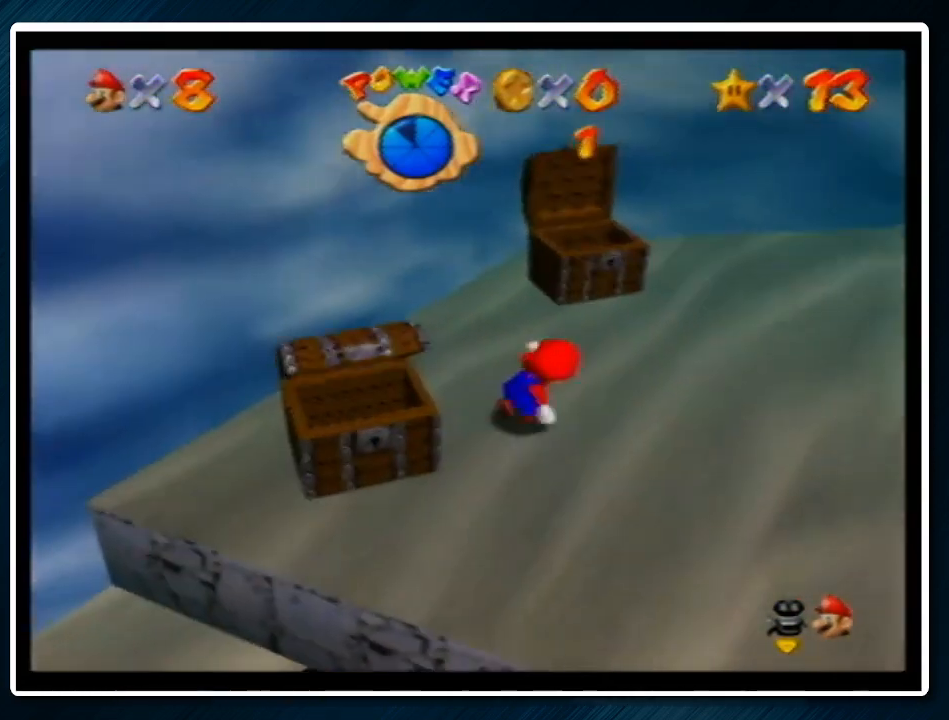
{"buttons": [], "left_stick": "up-right", "events": [[300, "left_stick", "up-right"]]}
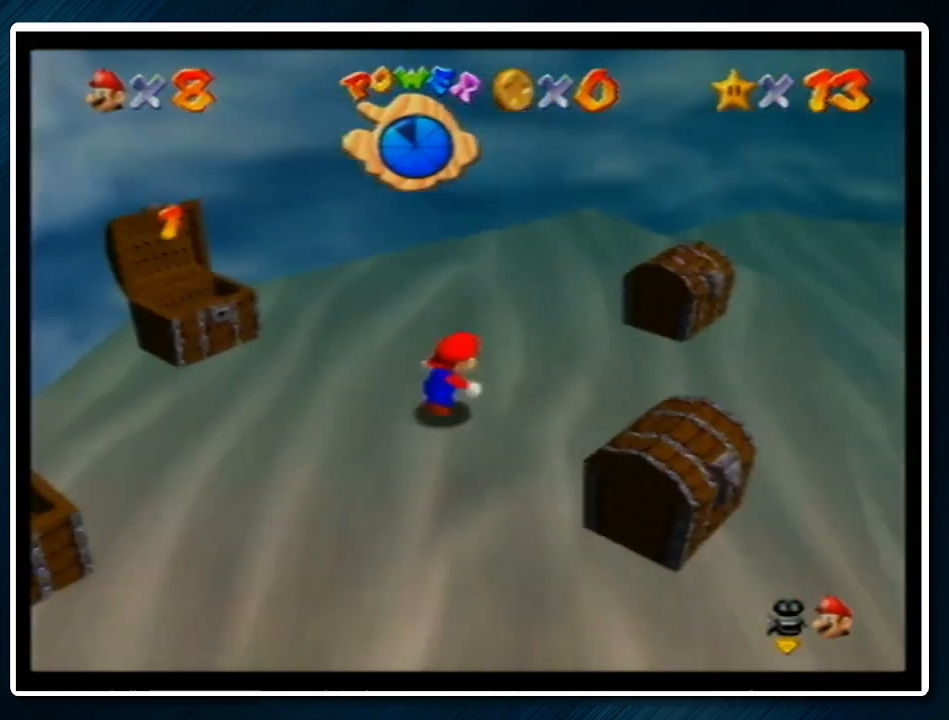
{"buttons": [], "left_stick": "up-right", "events": []}
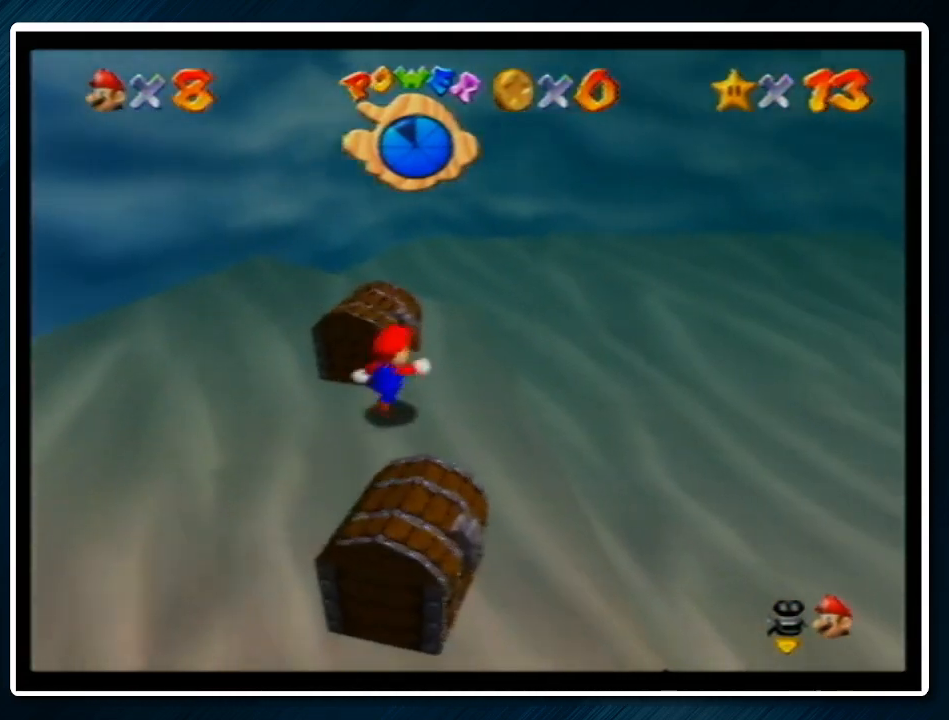
{"buttons": [], "left_stick": "down-right", "events": [[67, "left_stick", "left"], [267, "left_stick", "down-left"], [400, "left_stick", "down"], [500, "left_stick", "down-right"]]}
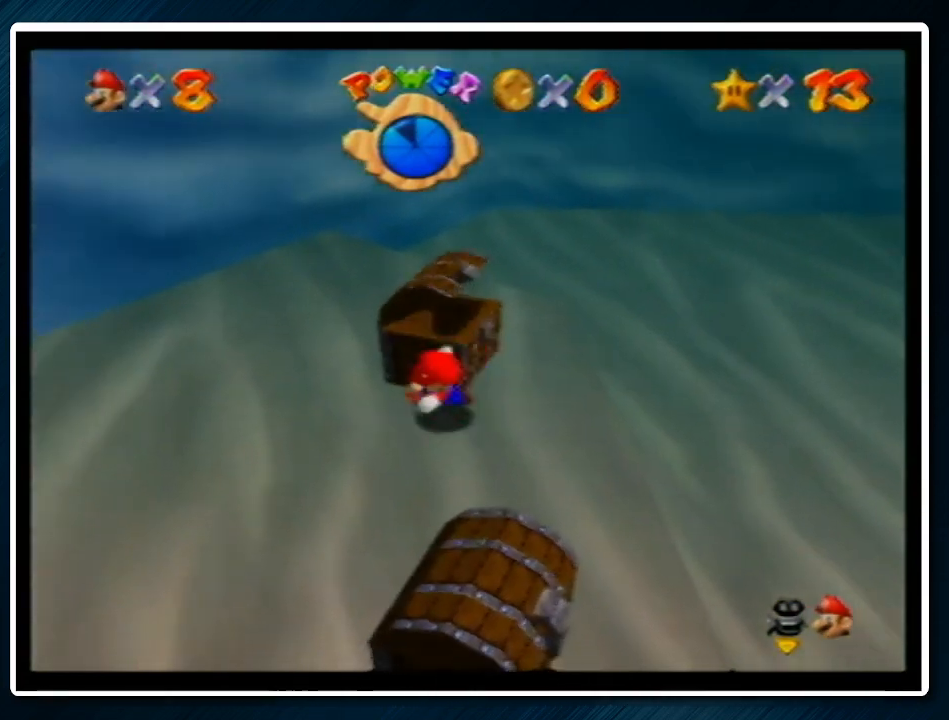
{"buttons": [], "left_stick": "down-left", "events": [[433, "left_stick", "down-left"]]}
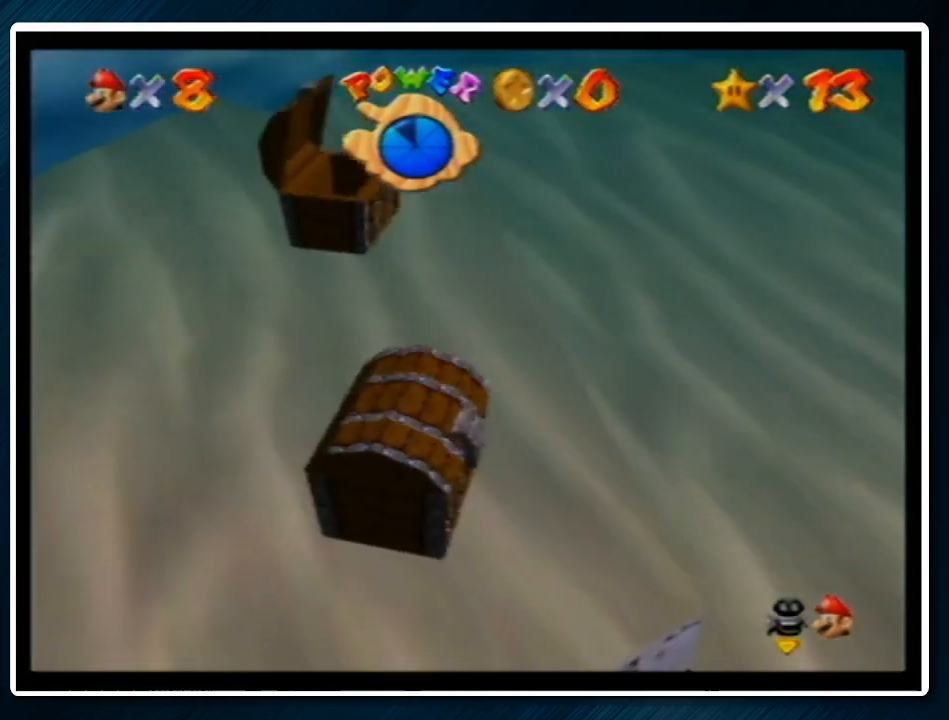
{"buttons": [], "left_stick": "center", "events": [[67, "left_stick", "left"], [167, "C_LEFT", "down"], [300, "C_LEFT", "up"], [433, "left_stick", "center"]]}
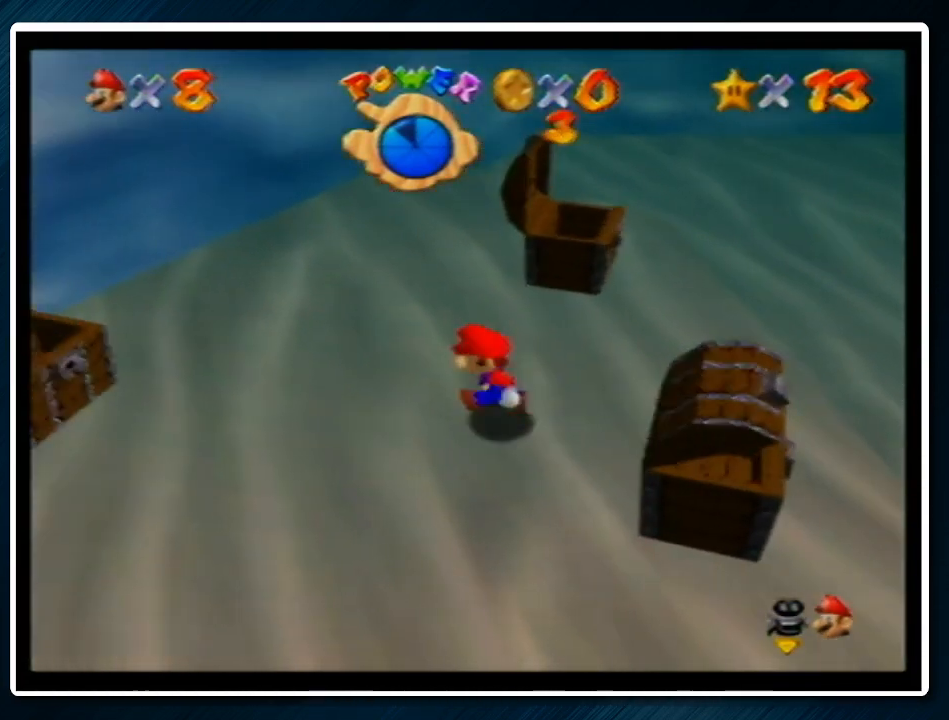
{"buttons": ["A", "B"], "left_stick": "center", "events": [[167, "left_stick", "left"], [267, "left_stick", "center"], [433, "A", "down"], [467, "B", "down"]]}
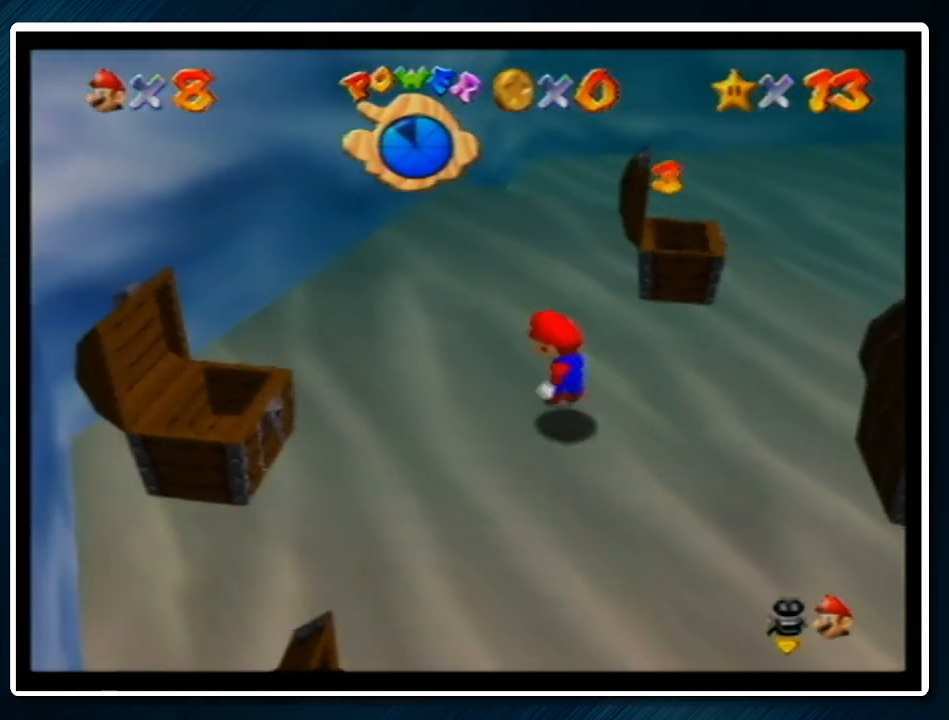
{"buttons": ["A"], "left_stick": "center", "events": [[67, "A", "up"], [67, "B", "up"], [100, "left_stick", "down-right"], [333, "left_stick", "center"], [433, "A", "down"]]}
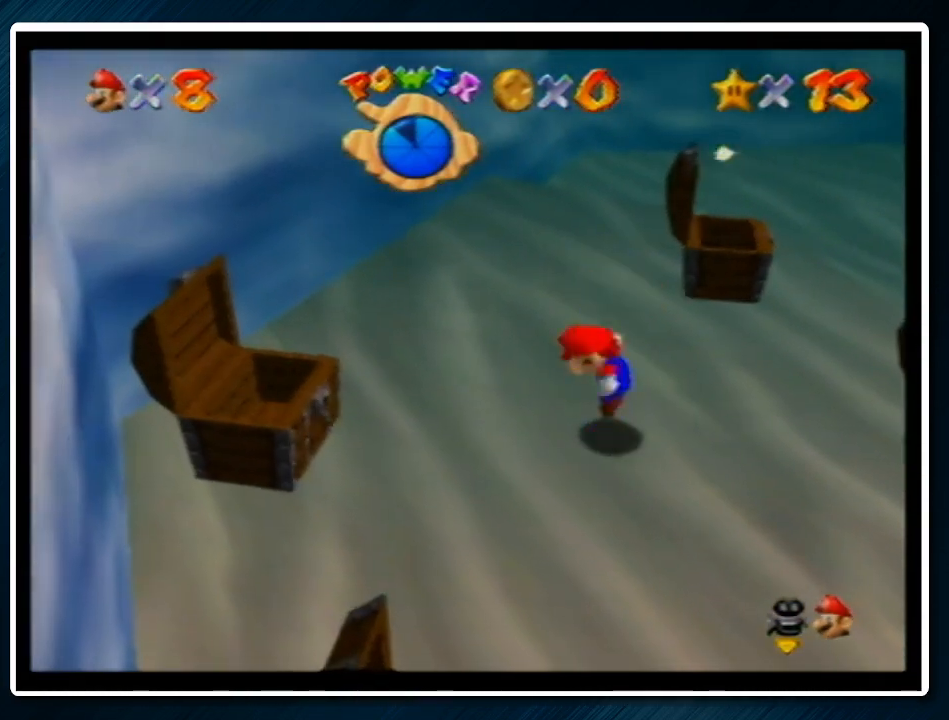
{"buttons": [], "left_stick": "right", "events": [[100, "A", "up"], [367, "Z", "down"], [400, "left_stick", "right"], [467, "Z", "up"]]}
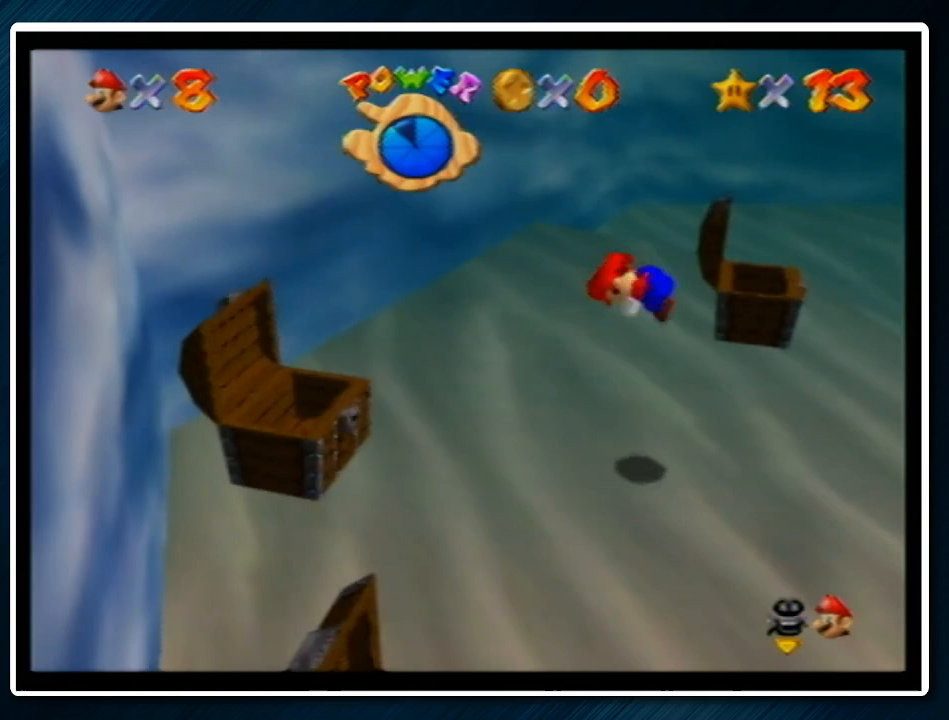
{"buttons": ["A", "B"], "left_stick": "center", "events": [[33, "Z", "down"], [167, "Z", "up"], [267, "left_stick", "center"], [467, "A", "down"], [467, "B", "down"]]}
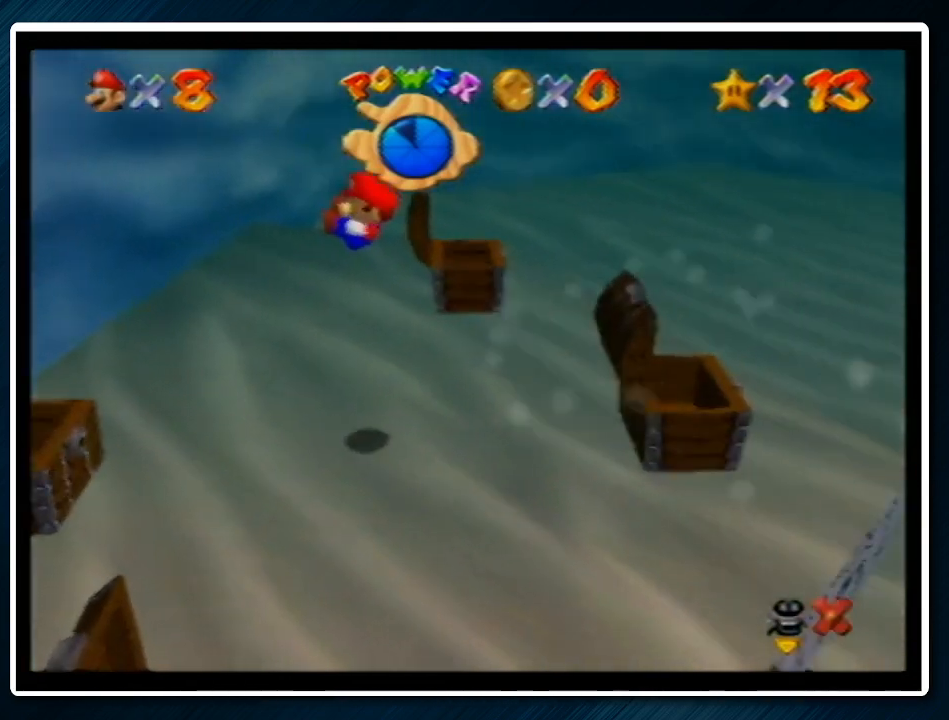
{"buttons": [], "left_stick": "center", "events": [[133, "A", "up"], [133, "B", "up"]]}